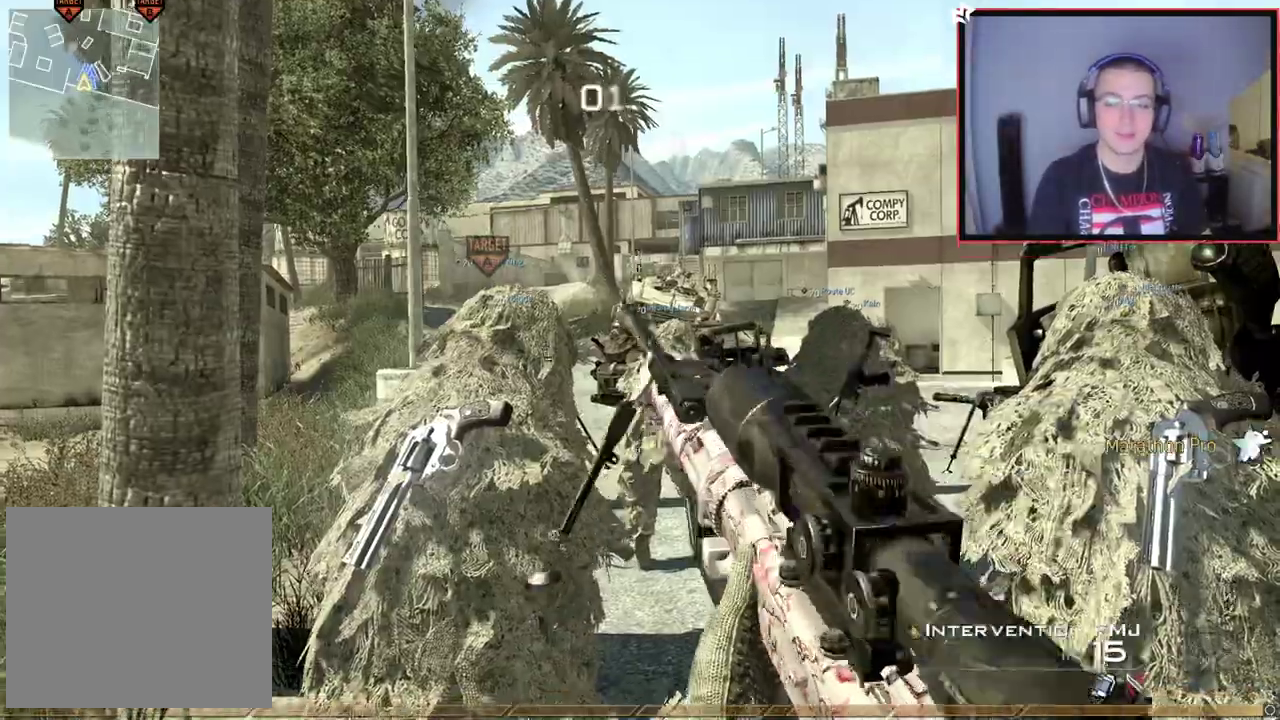
Gameplay with a controller (PlayStation layout); each line is a JSON object with the inputs held at the frame after it (dt_ms = milliseconds from this image to that frame). "events" lists button and stick changes between this image and that frame as [ms after this image, input, new state], when the widget could be followed in between.
{"dt_ms": 601, "buttons": [], "left_stick": "up", "right_stick": "center"}
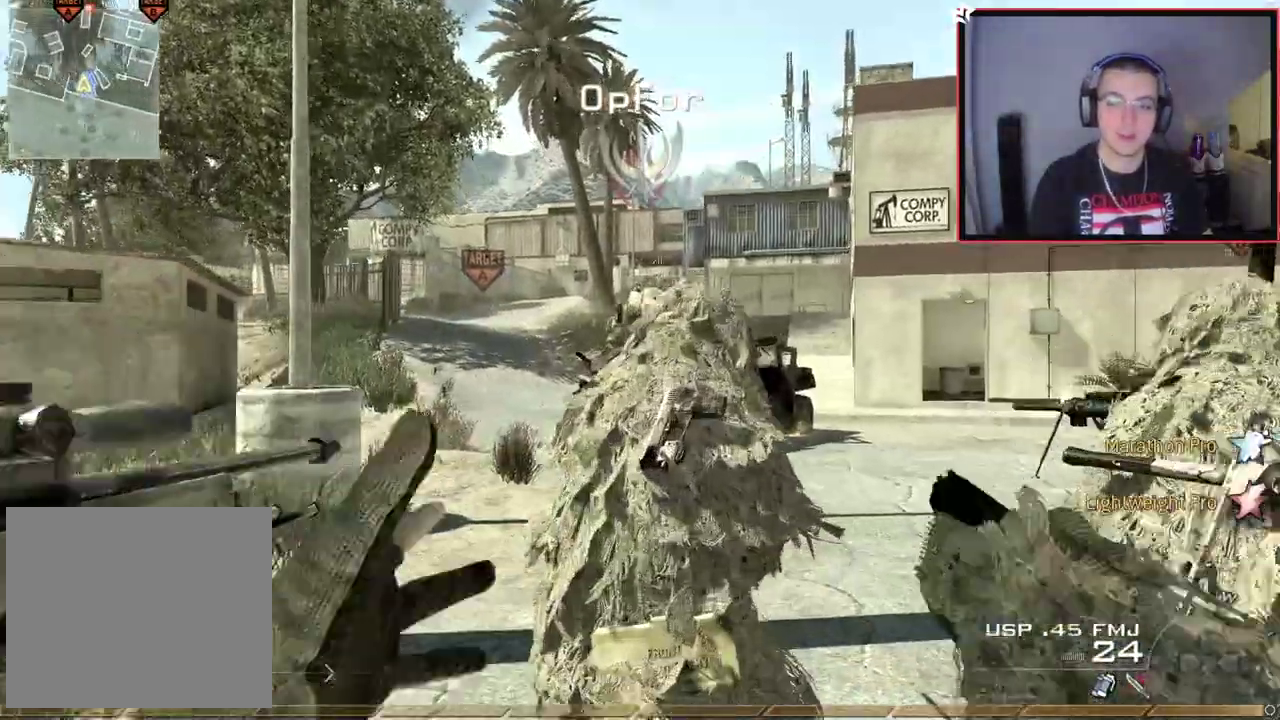
{"dt_ms": 600, "buttons": [], "left_stick": "up", "right_stick": "right", "events": [[250, "TRIANGLE", "down"], [350, "TRIANGLE", "up"], [550, "right_stick", "right"]]}
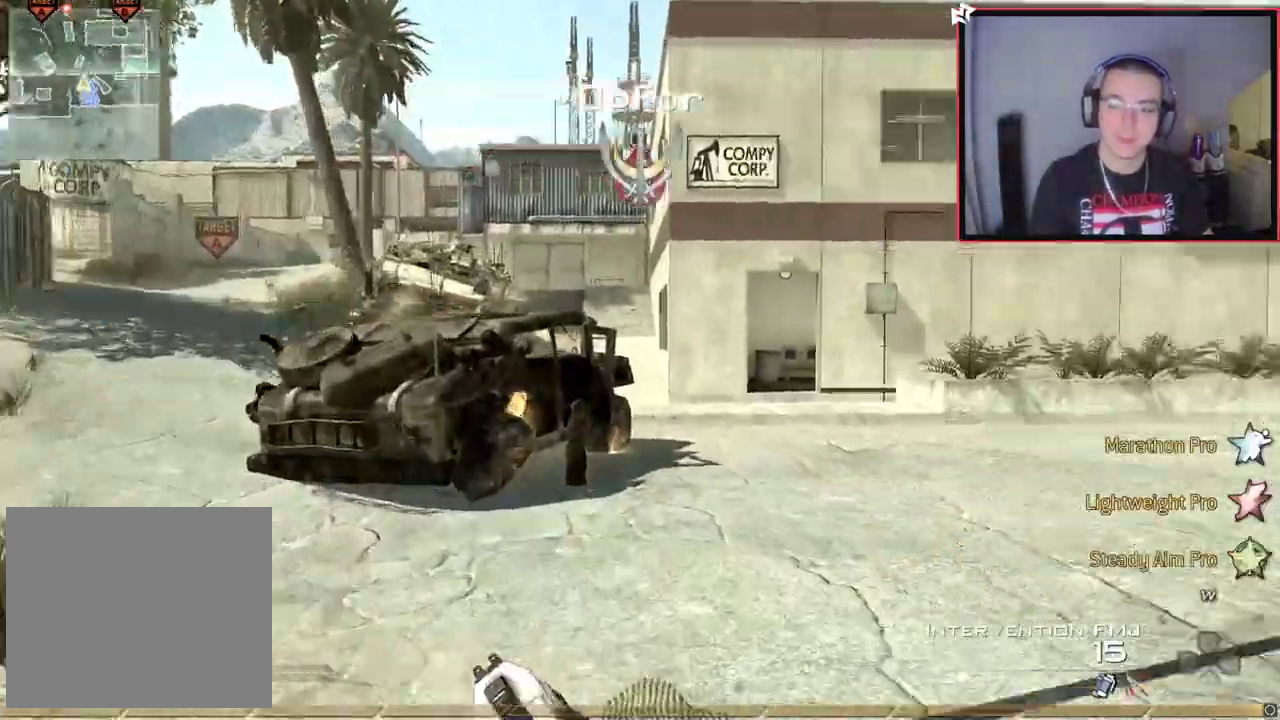
{"dt_ms": 601, "buttons": [], "left_stick": "down", "right_stick": "center", "events": [[84, "left_stick", "down-right"], [151, "CROSS", "down"], [201, "CROSS", "up"], [217, "left_stick", "up-right"], [217, "right_stick", "center"], [317, "left_stick", "down"], [334, "TRIANGLE", "down"], [434, "TRIANGLE", "up"]]}
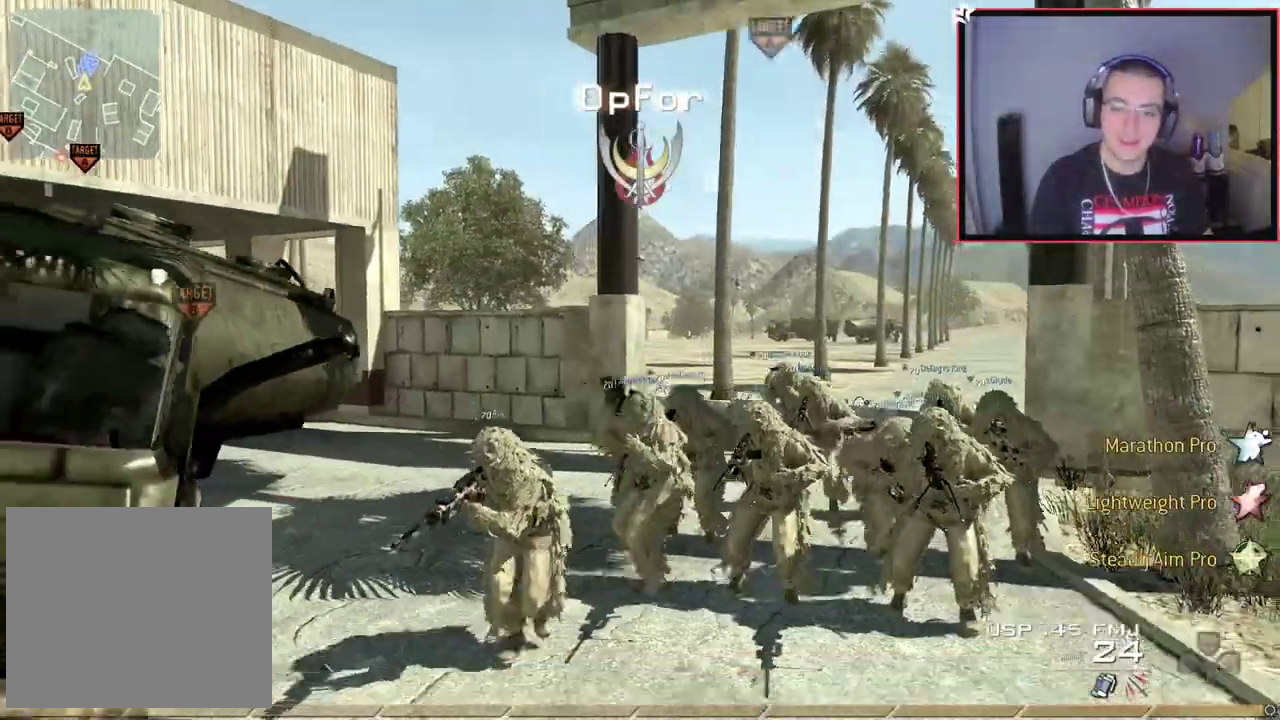
{"dt_ms": 601, "buttons": [], "left_stick": "down", "right_stick": "center", "events": [[33, "right_stick", "right"], [83, "right_stick", "center"], [183, "TRIANGLE", "down"], [250, "TRIANGLE", "up"], [317, "TRIANGLE", "down"], [417, "TRIANGLE", "up"]]}
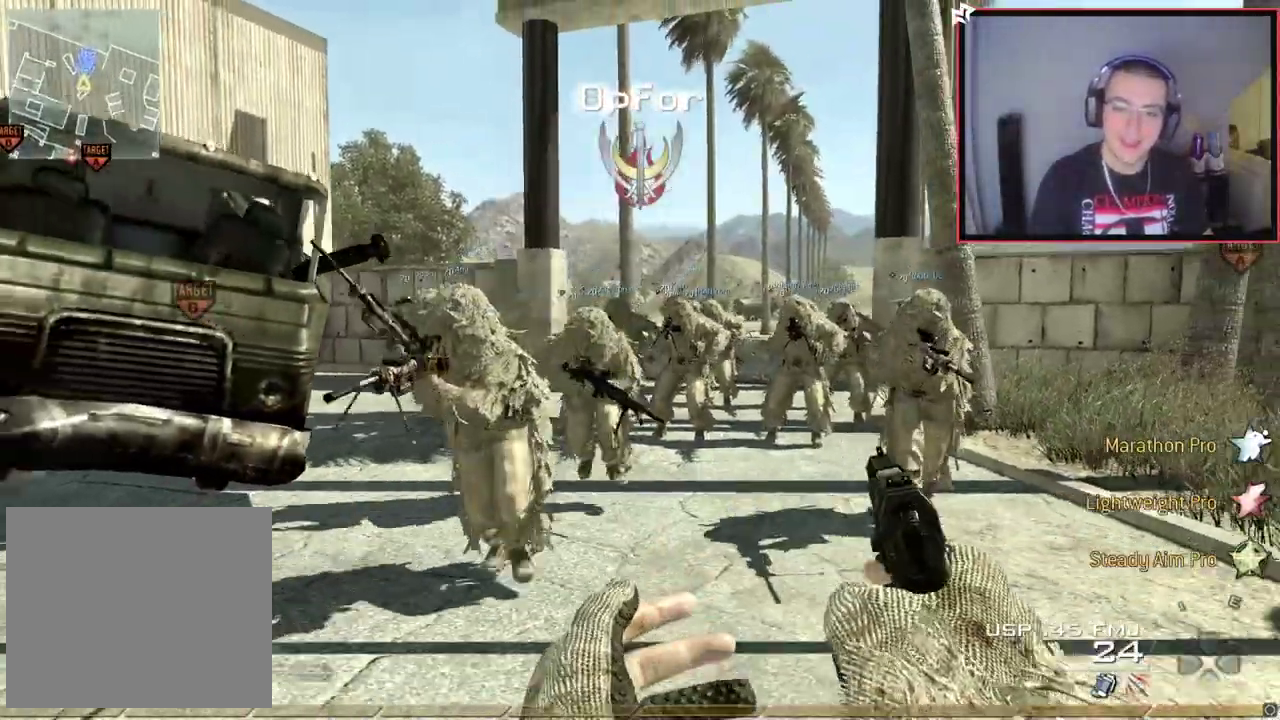
{"dt_ms": 300, "buttons": [], "left_stick": "down-right", "right_stick": "center", "events": [[100, "left_stick", "down-right"], [183, "TRIANGLE", "down"], [267, "TRIANGLE", "up"]]}
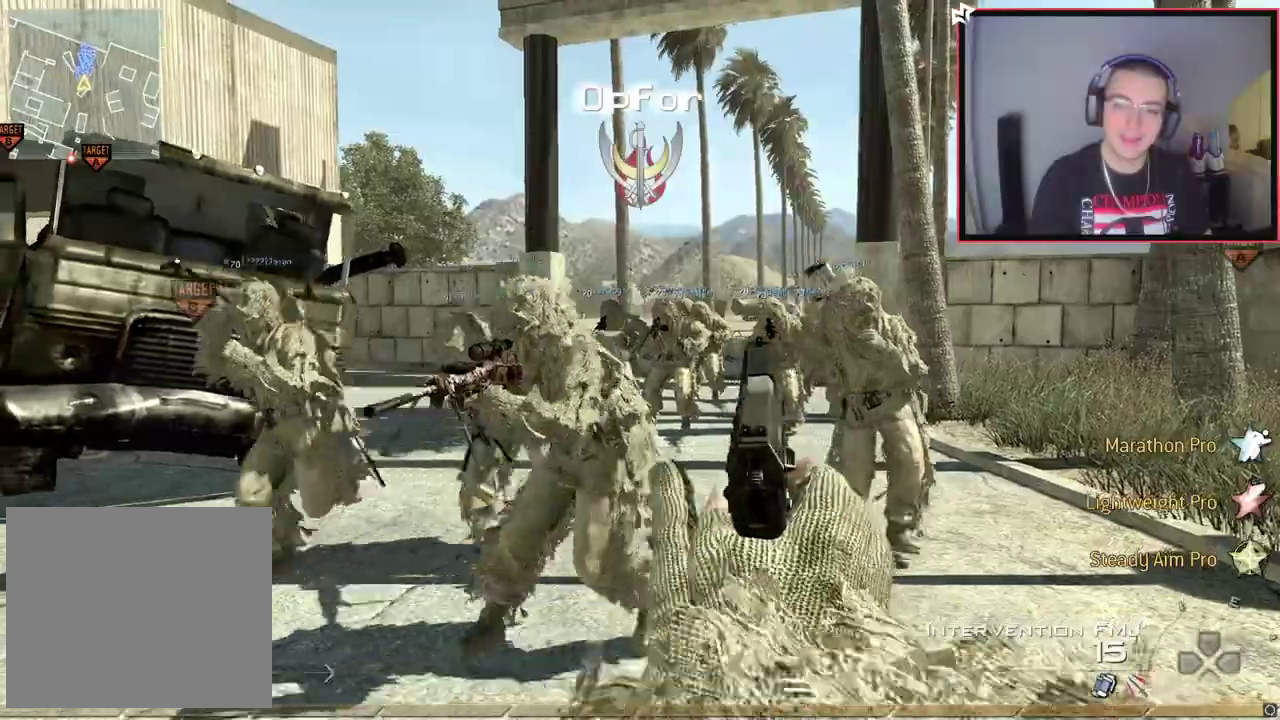
{"dt_ms": 300, "buttons": ["L2"], "left_stick": "up", "right_stick": "center", "events": [[17, "TRIANGLE", "down"], [33, "L2", "down"], [117, "TRIANGLE", "up"], [117, "left_stick", "up"]]}
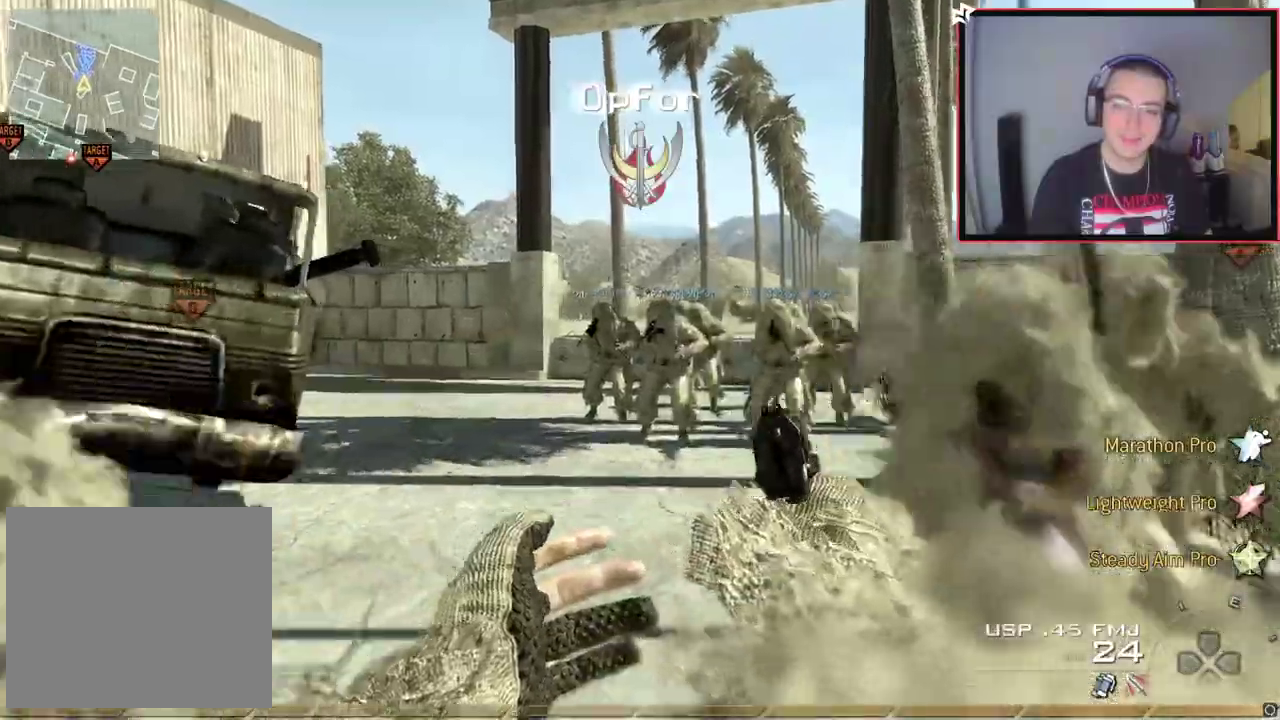
{"dt_ms": 601, "buttons": ["L2", "R2"], "left_stick": "up", "right_stick": "center", "events": [[34, "R2", "down"], [134, "R2", "up"], [250, "R2", "down"], [334, "R2", "up"], [417, "R2", "down"], [501, "R2", "up"], [601, "R2", "down"]]}
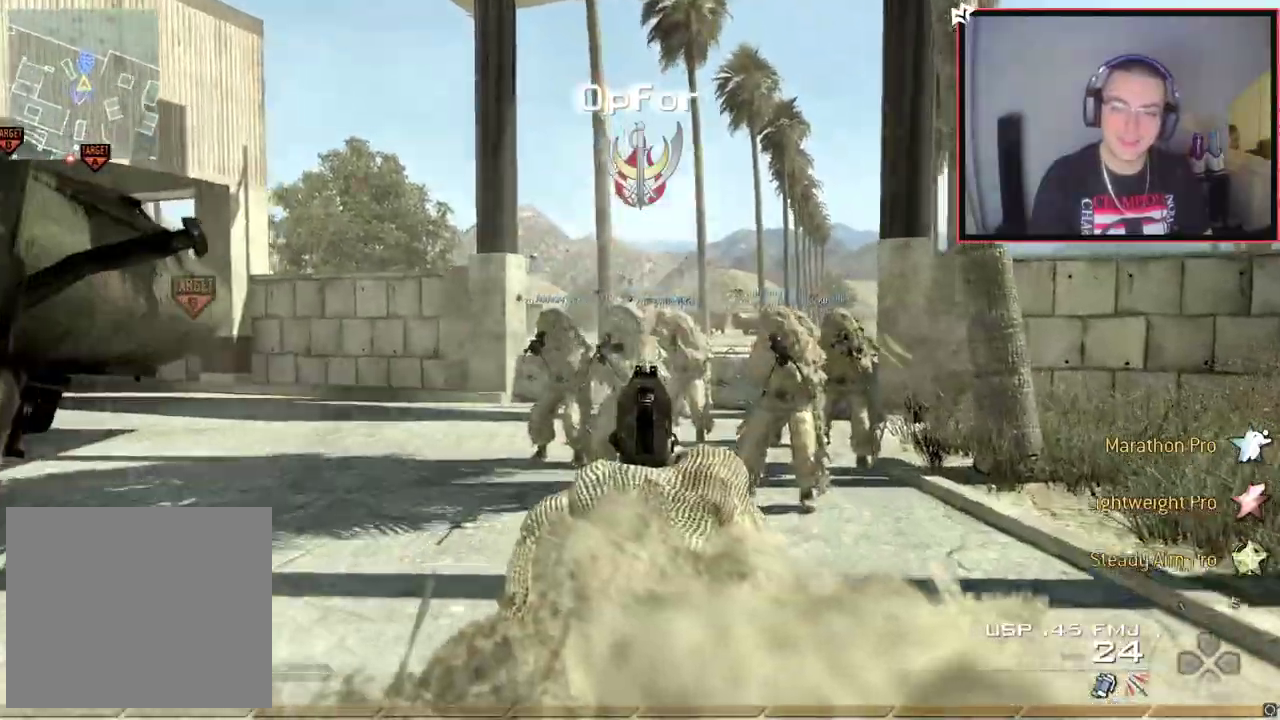
{"dt_ms": 600, "buttons": [], "left_stick": "up", "right_stick": "center", "events": [[16, "L2", "up"], [16, "SQUARE", "down"], [83, "R2", "up"], [100, "SQUARE", "up"]]}
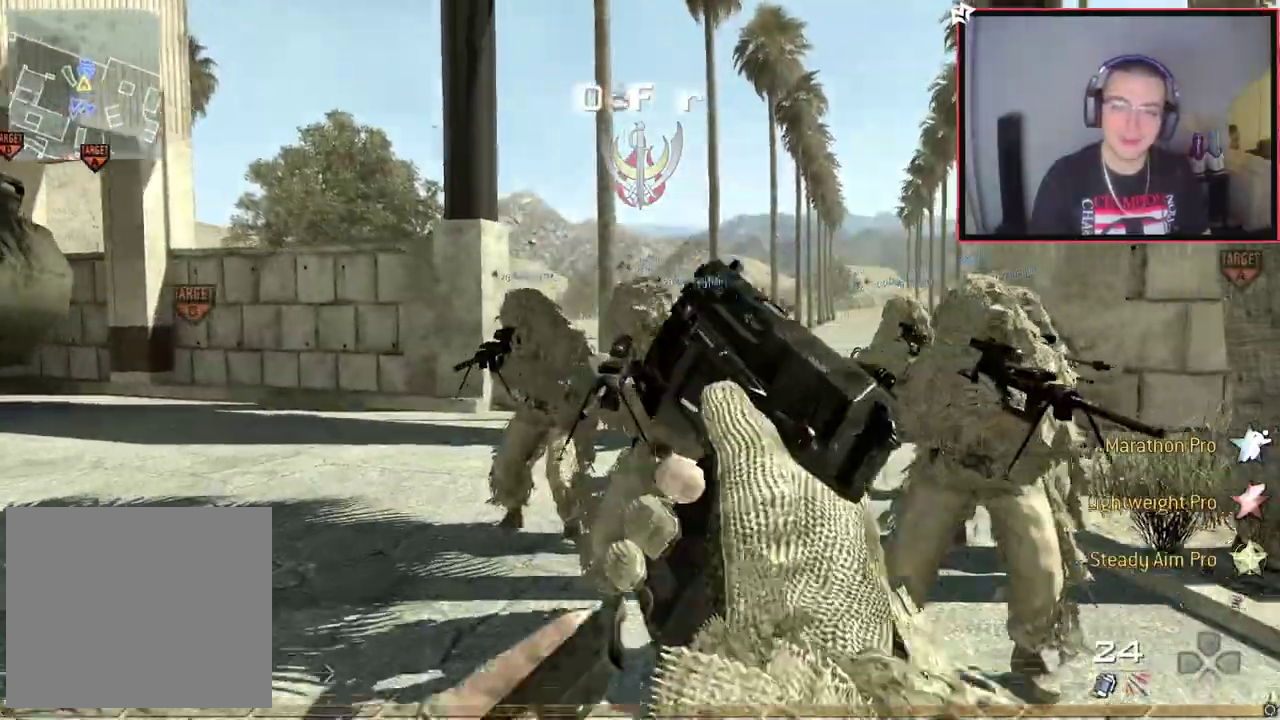
{"dt_ms": 684, "buttons": [], "left_stick": "center", "right_stick": "center", "events": [[117, "TRIANGLE", "down"], [167, "TRIANGLE", "up"], [234, "TRIANGLE", "down"], [317, "TRIANGLE", "up"], [317, "left_stick", "center"], [518, "R2", "down"], [584, "left_stick", "right"], [601, "R2", "up"], [668, "left_stick", "center"]]}
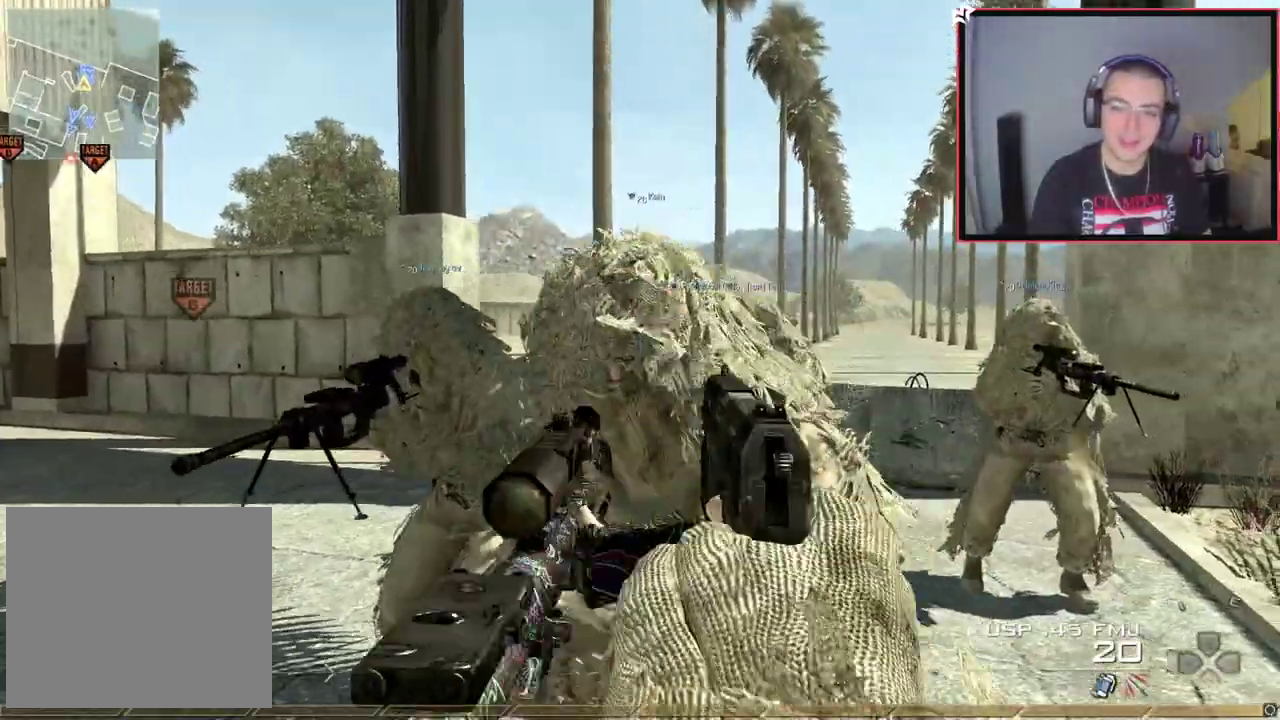
{"dt_ms": 301, "buttons": ["R2"], "left_stick": "center", "right_stick": "center"}
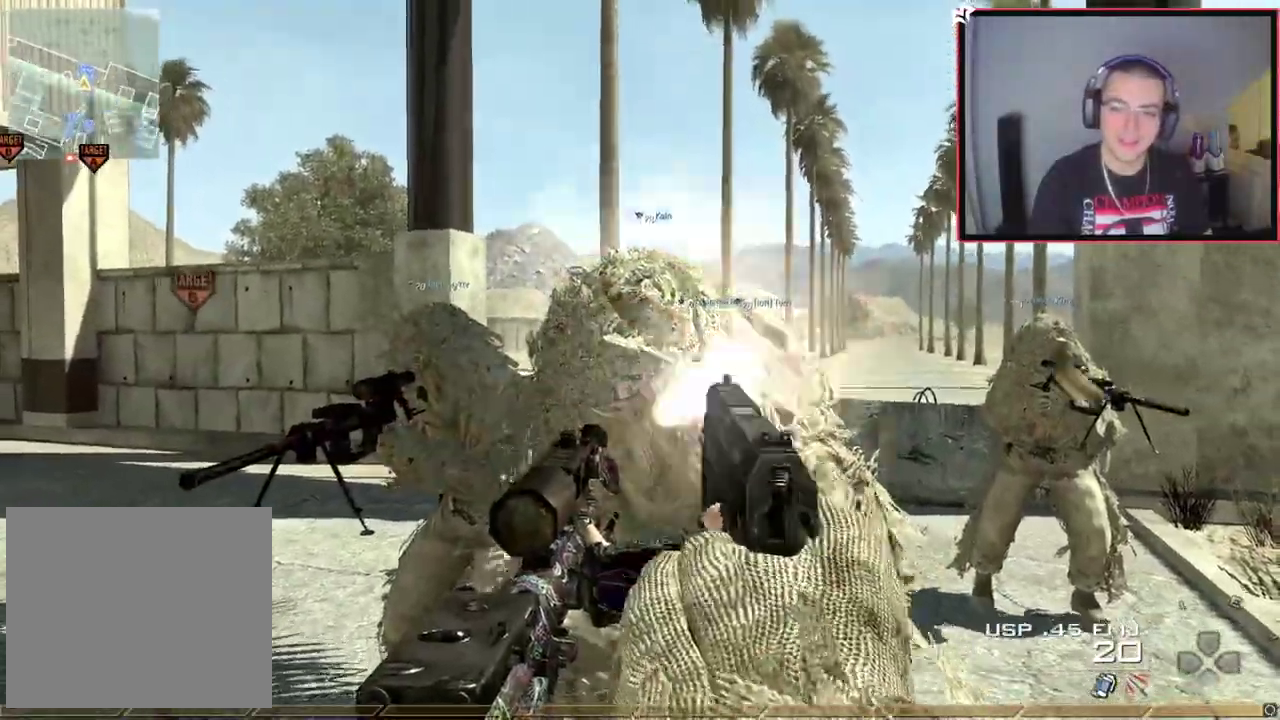
{"dt_ms": 300, "buttons": [], "left_stick": "down", "right_stick": "center"}
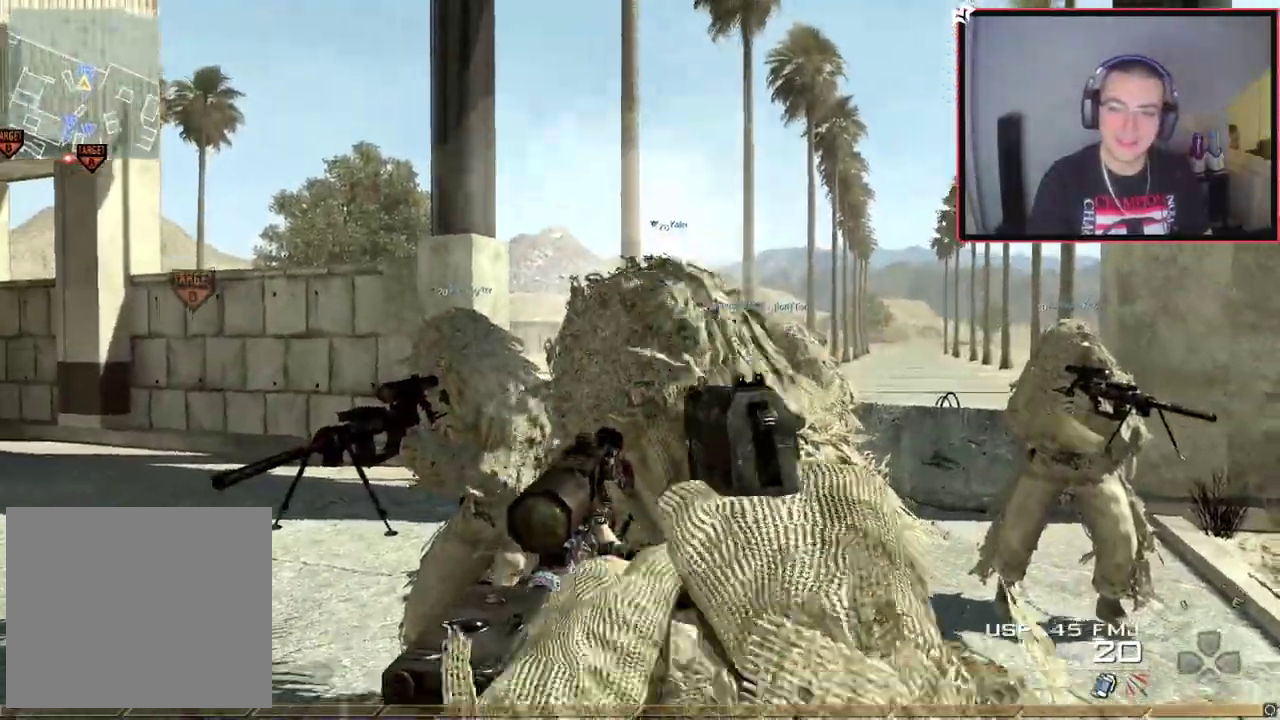
{"dt_ms": 601, "buttons": [], "left_stick": "up", "right_stick": "center", "events": [[183, "right_stick", "left"], [300, "left_stick", "center"], [417, "left_stick", "up-left"], [434, "right_stick", "center"], [500, "TRIANGLE", "down"], [567, "left_stick", "up"], [584, "TRIANGLE", "up"]]}
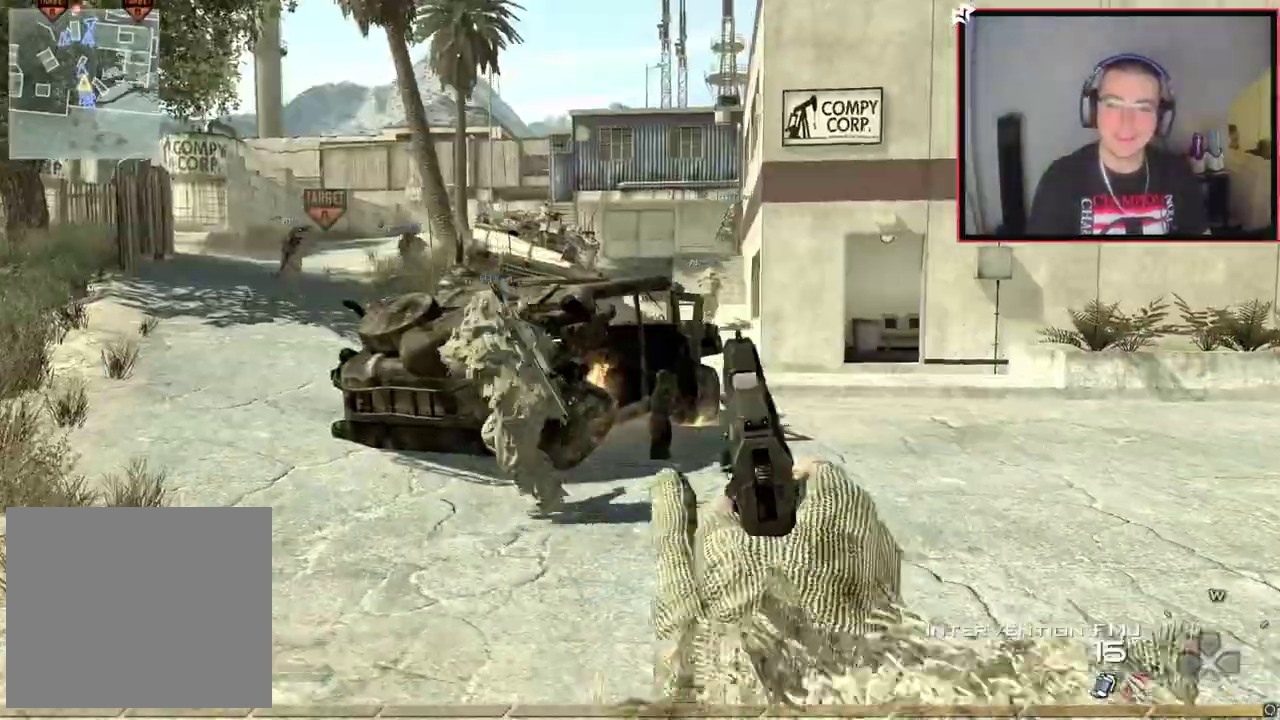
{"dt_ms": 600, "buttons": [], "left_stick": "up", "right_stick": "center", "events": [[33, "TRIANGLE", "down"], [50, "L3", "down"], [116, "TRIANGLE", "up"], [283, "L3", "up"], [283, "right_stick", "right"], [367, "right_stick", "center"]]}
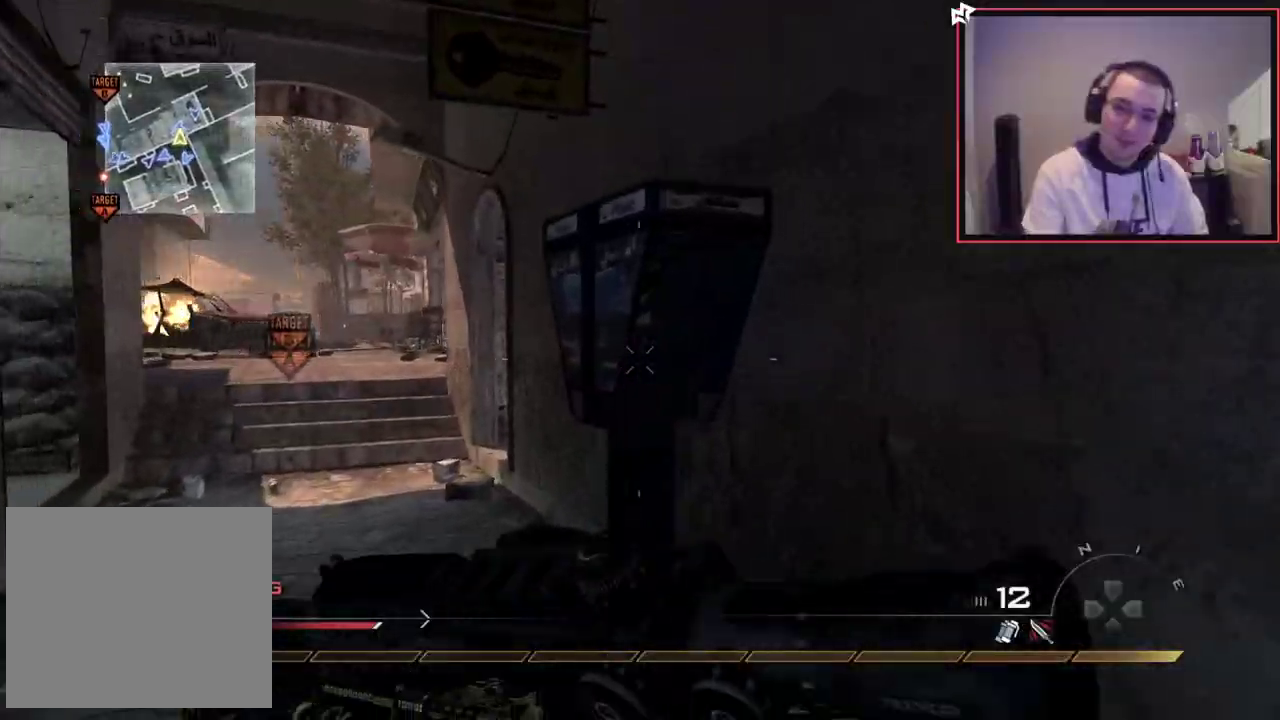
{"dt_ms": 601, "buttons": [], "left_stick": "up", "right_stick": "center", "events": []}
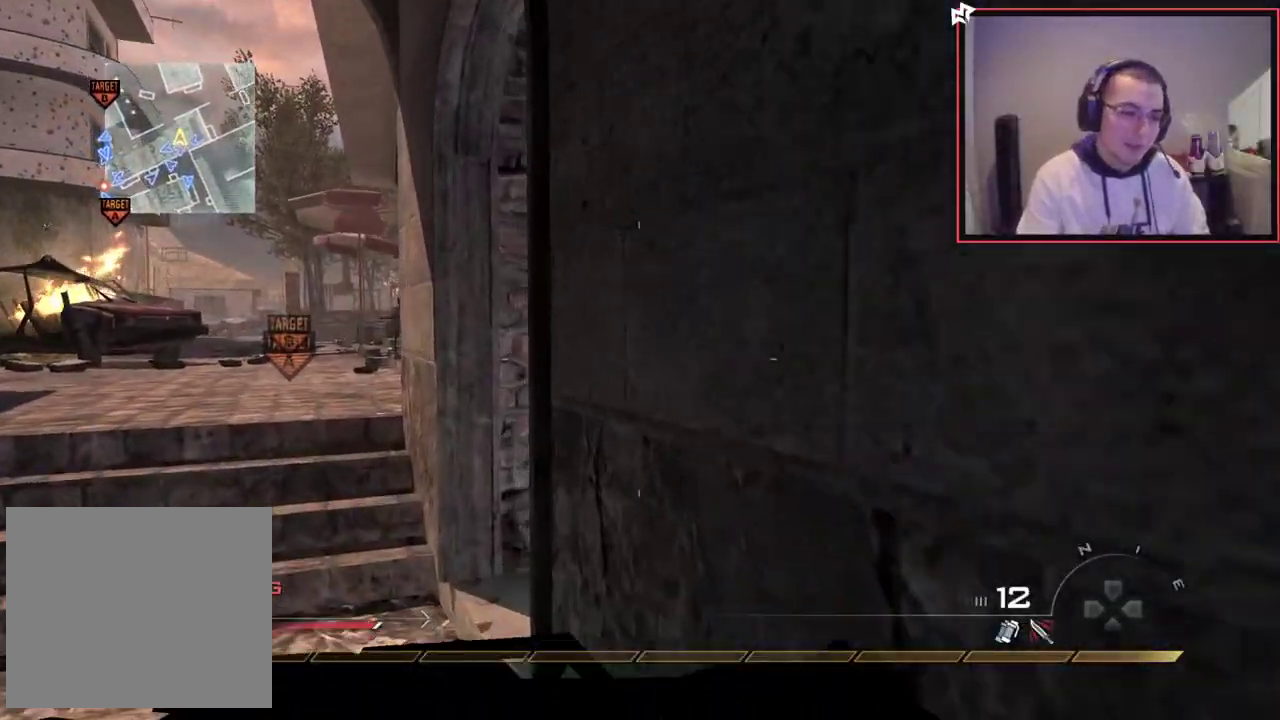
{"dt_ms": 600, "buttons": [], "left_stick": "up", "right_stick": "center", "events": [[150, "right_stick", "right"], [267, "right_stick", "center"], [434, "right_stick", "right"], [584, "right_stick", "center"]]}
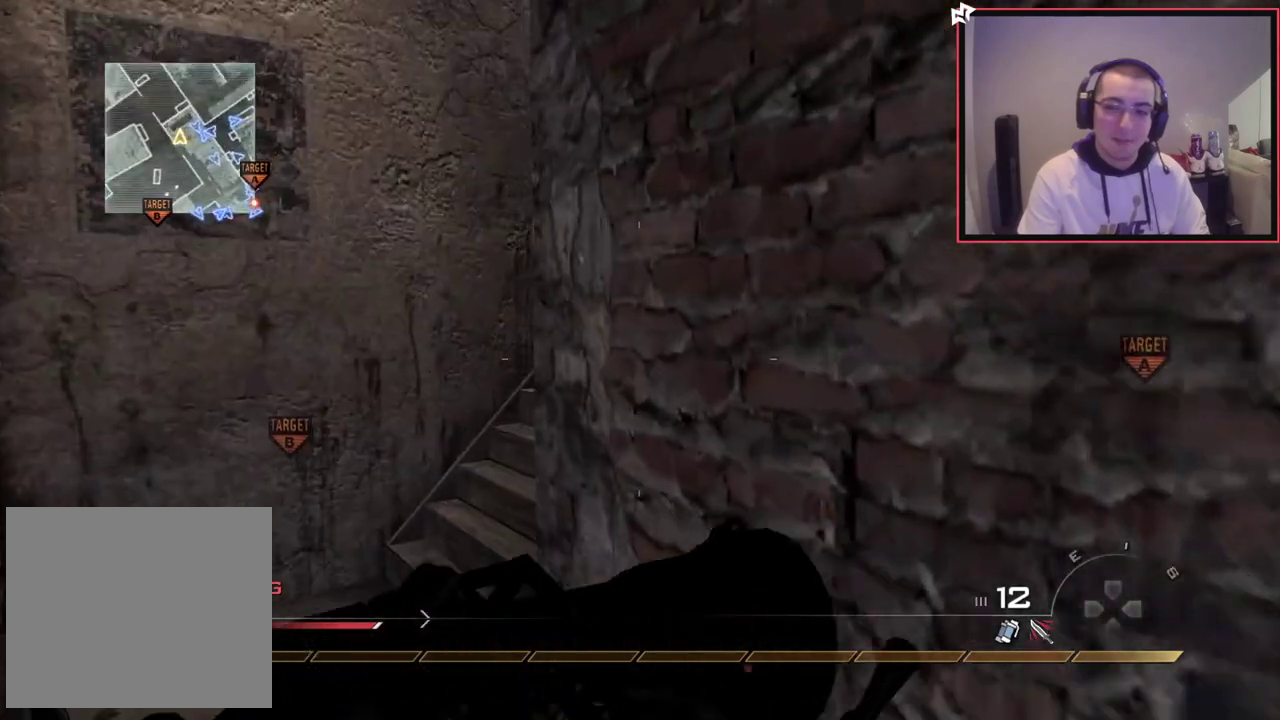
{"dt_ms": 301, "buttons": [], "left_stick": "up", "right_stick": "center", "events": []}
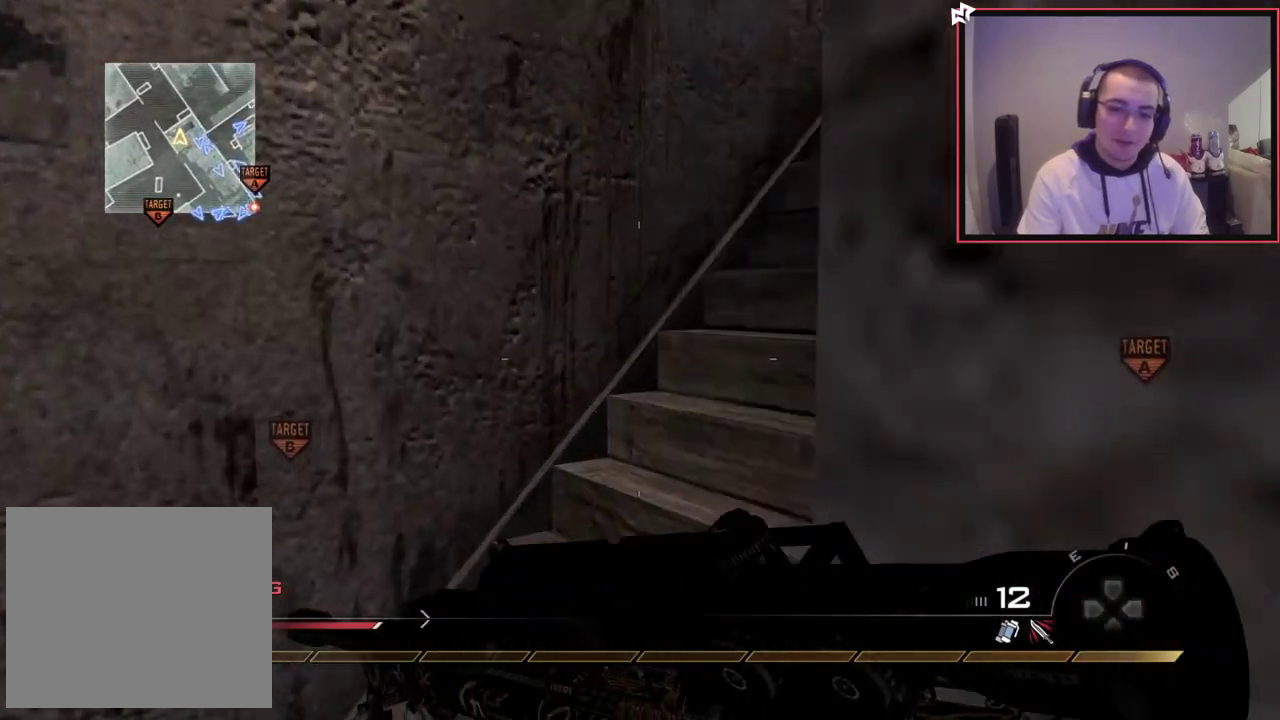
{"dt_ms": 300, "buttons": [], "left_stick": "up", "right_stick": "center", "events": [[83, "right_stick", "right"], [250, "right_stick", "center"]]}